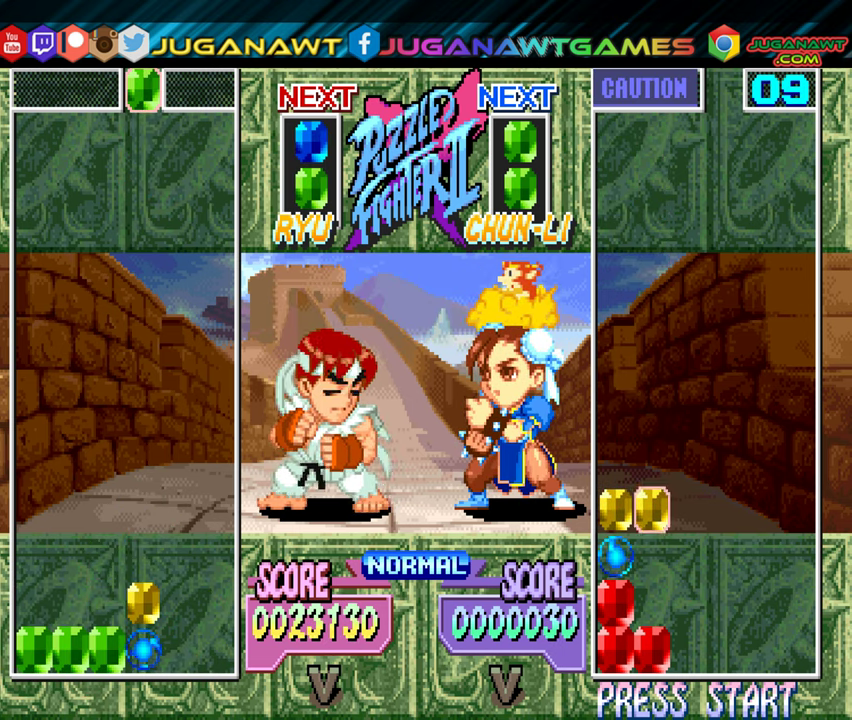
Gameplay with a controller (Xbox layout); each line is a JSON object with the inputs held at the frame after it. "events" lists button and stick changes between this image and that frame as [ms after this image, input, new state], when the widget could be followed in between. Not read: left_stick right_stick.
{"buttons": [], "events": [[366, "DPAD_LEFT", "down"], [450, "DPAD_LEFT", "up"]]}
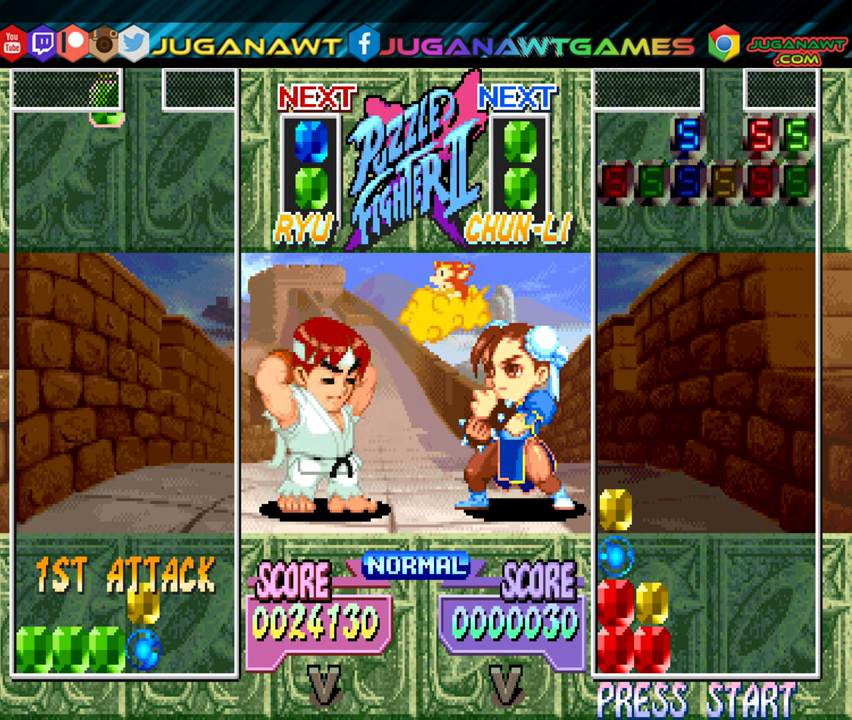
{"buttons": [], "events": [[217, "B", "down"], [317, "B", "up"]]}
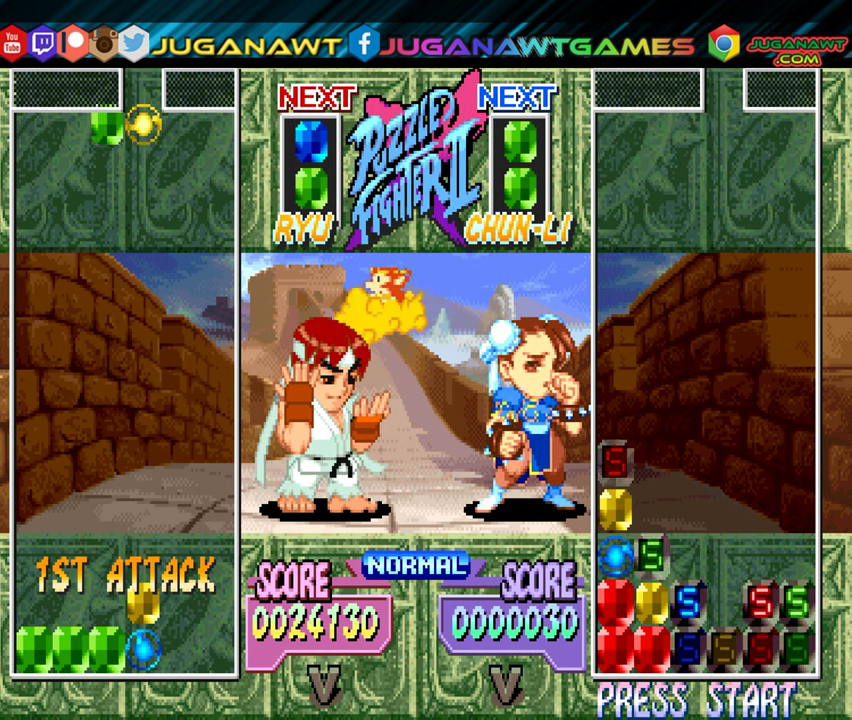
{"buttons": ["DPAD_DOWN"], "events": [[133, "DPAD_DOWN", "down"]]}
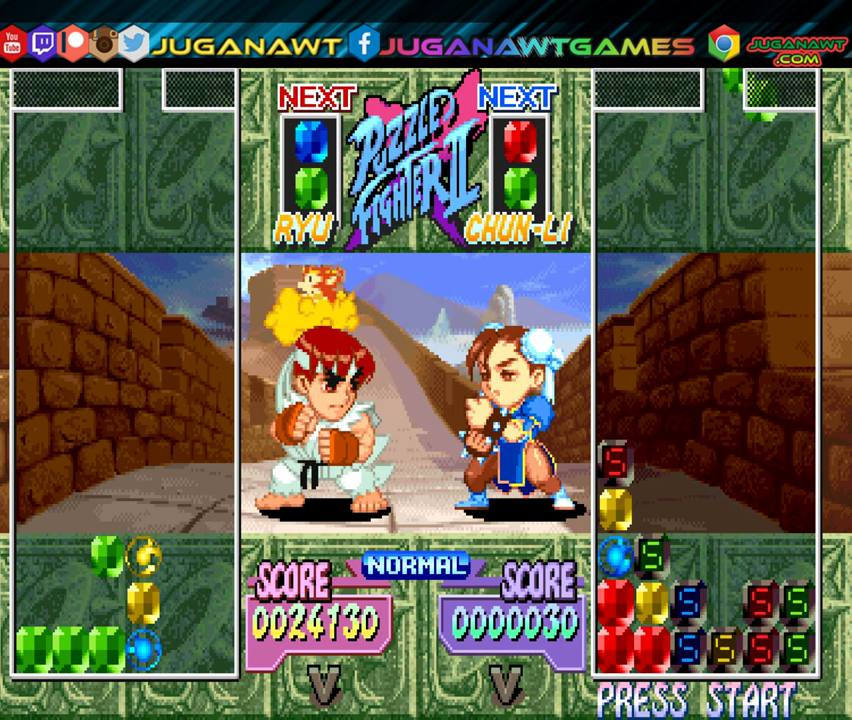
{"buttons": [], "events": [[183, "DPAD_DOWN", "up"]]}
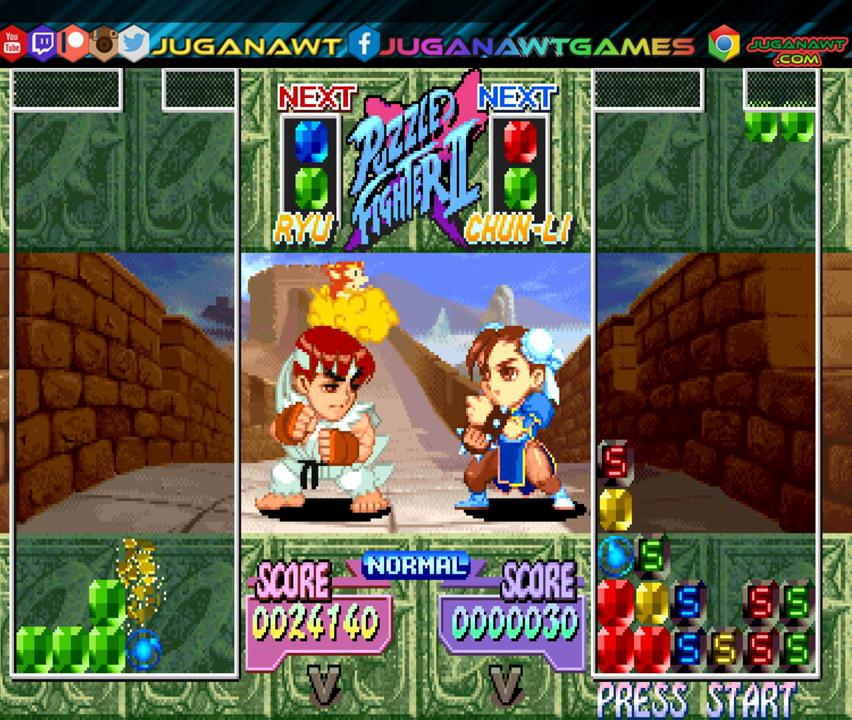
{"buttons": [], "events": []}
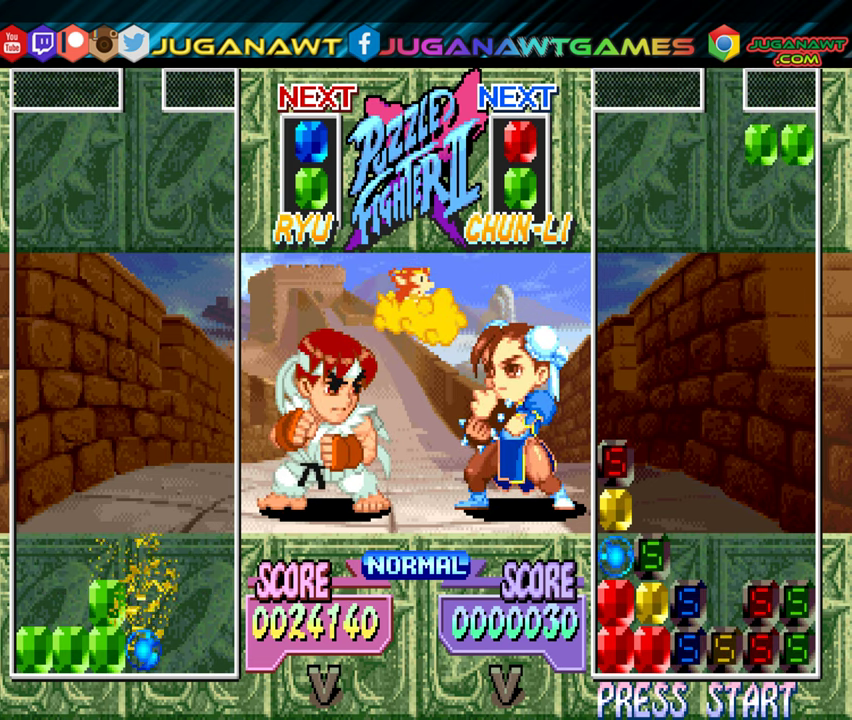
{"buttons": [], "events": [[300, "DPAD_LEFT", "down"], [400, "DPAD_LEFT", "up"]]}
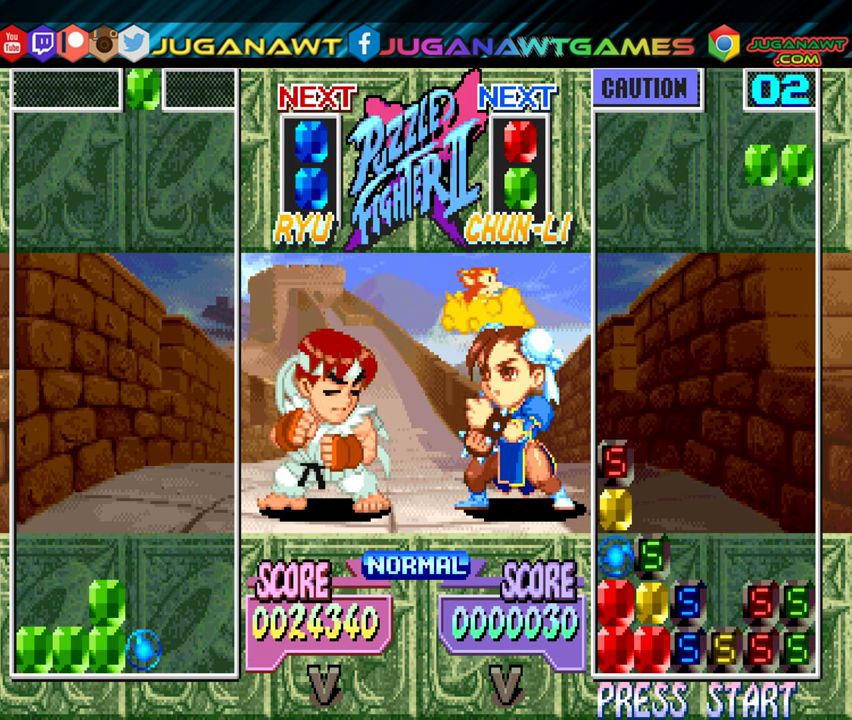
{"buttons": [], "events": [[100, "DPAD_LEFT", "down"], [200, "DPAD_LEFT", "up"], [367, "B", "down"], [500, "B", "up"]]}
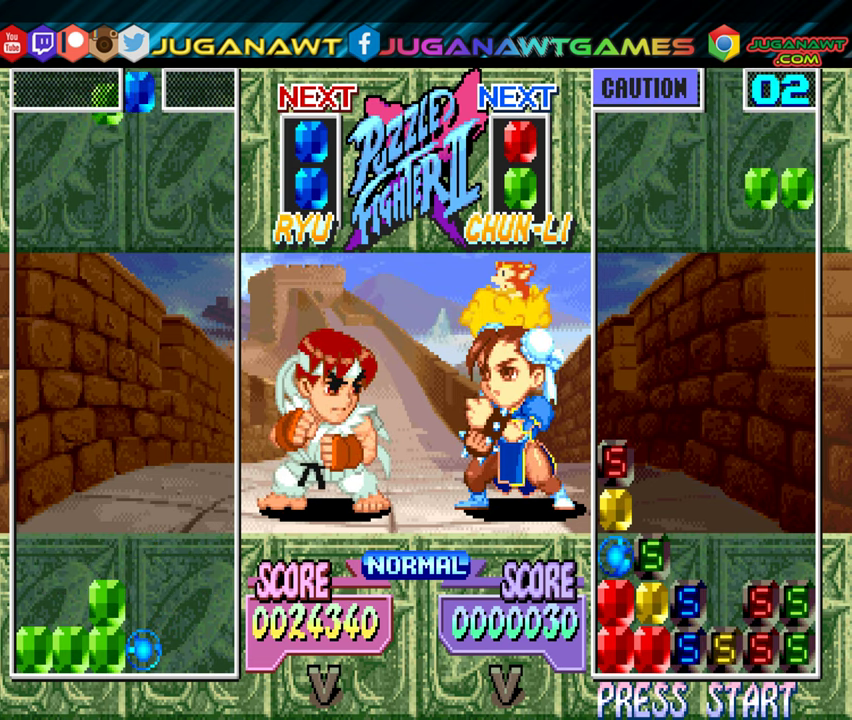
{"buttons": ["DPAD_DOWN"], "events": [[33, "DPAD_LEFT", "down"], [117, "DPAD_LEFT", "up"], [217, "DPAD_DOWN", "down"]]}
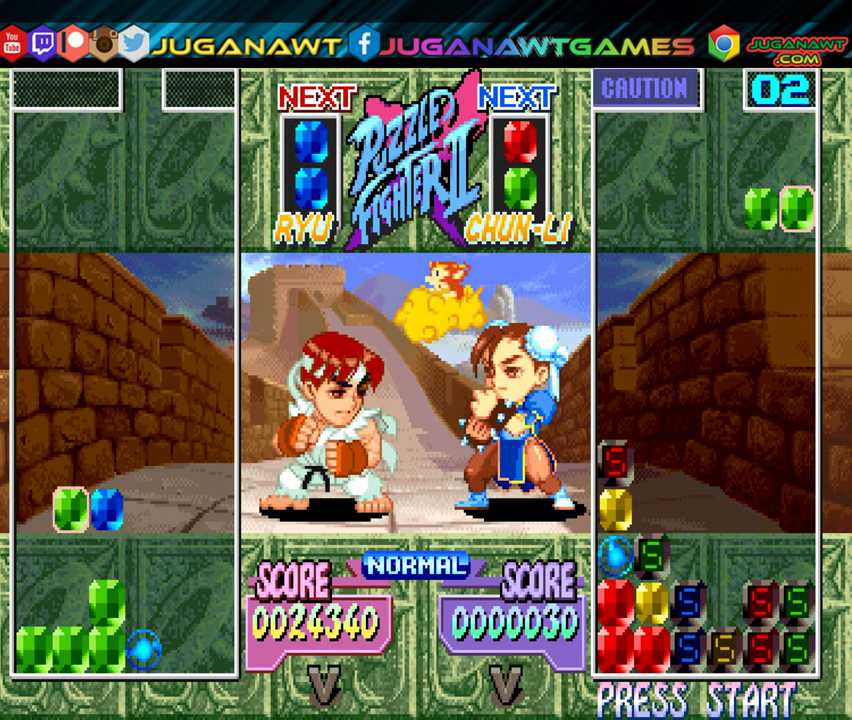
{"buttons": [], "events": [[283, "DPAD_DOWN", "up"]]}
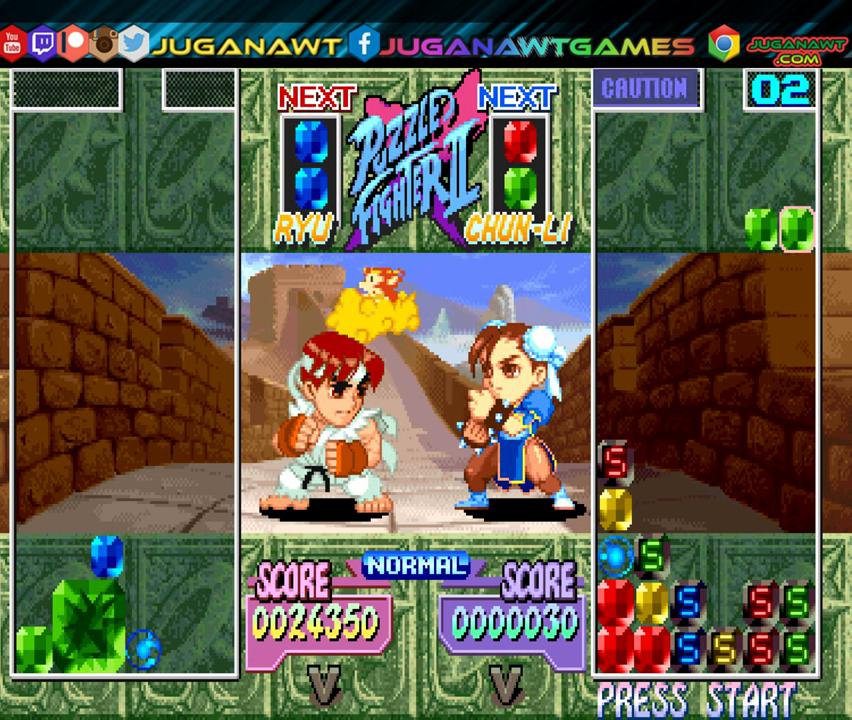
{"buttons": ["B", "DPAD_LEFT"], "events": [[467, "B", "down"], [500, "DPAD_LEFT", "down"]]}
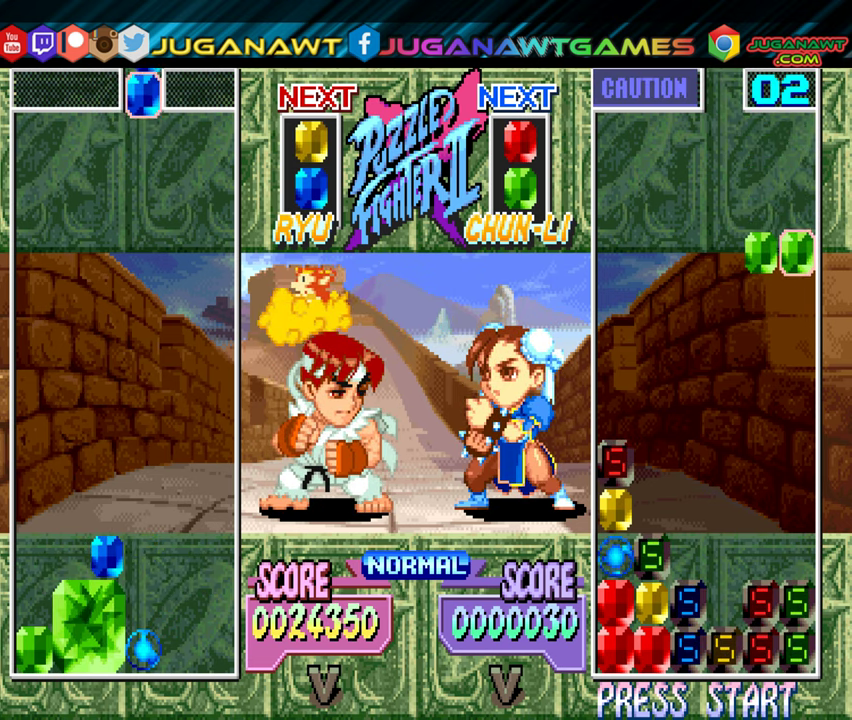
{"buttons": ["DPAD_LEFT"], "events": [[33, "B", "up"], [100, "DPAD_LEFT", "up"], [417, "DPAD_LEFT", "down"]]}
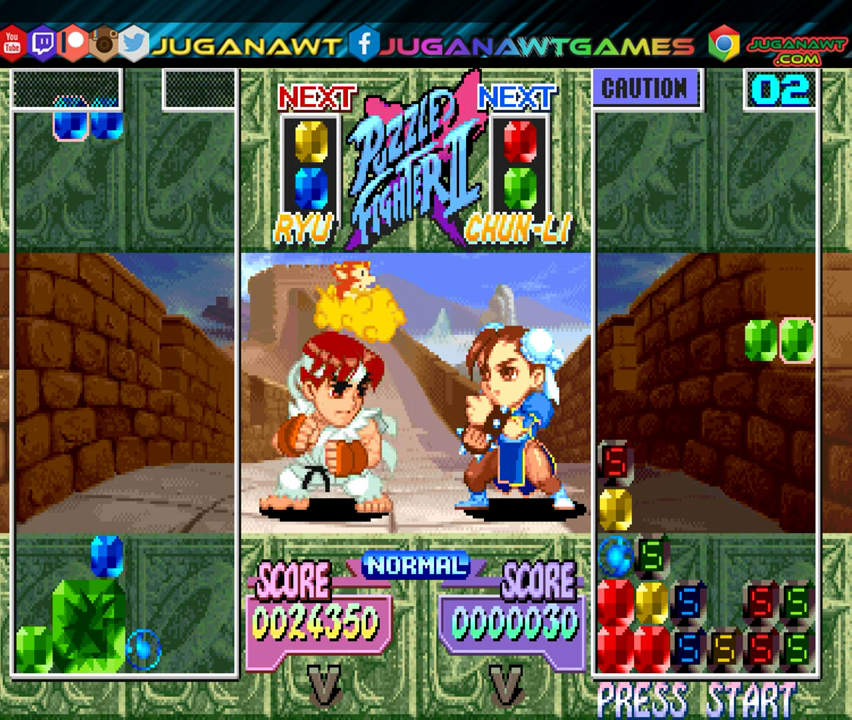
{"buttons": [], "events": [[34, "DPAD_LEFT", "up"], [384, "DPAD_RIGHT", "down"], [484, "DPAD_RIGHT", "up"]]}
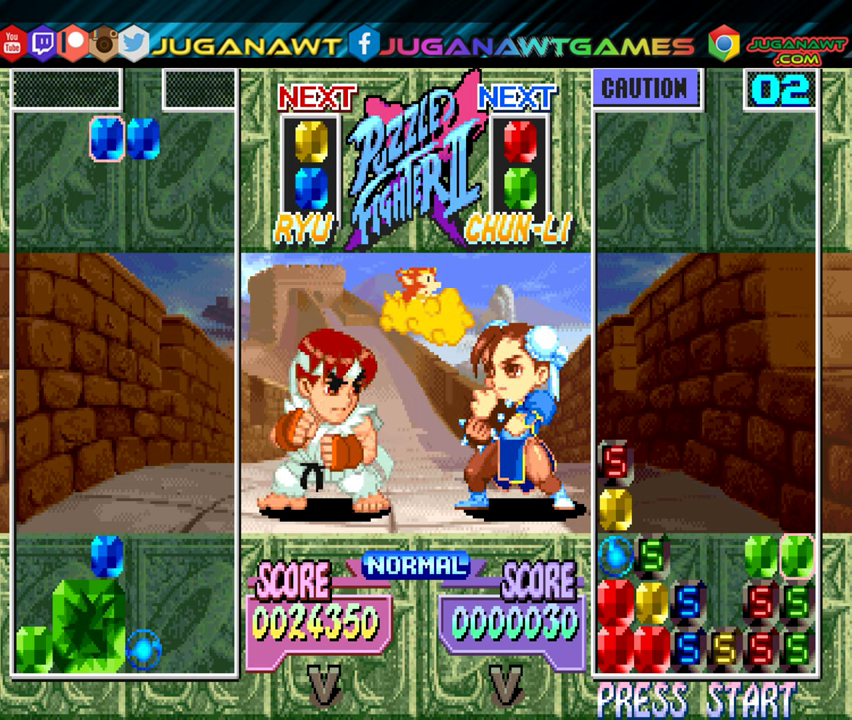
{"buttons": ["DPAD_DOWN"], "events": [[117, "DPAD_RIGHT", "down"], [167, "B", "down"], [167, "DPAD_RIGHT", "up"], [250, "B", "up"], [384, "DPAD_DOWN", "down"]]}
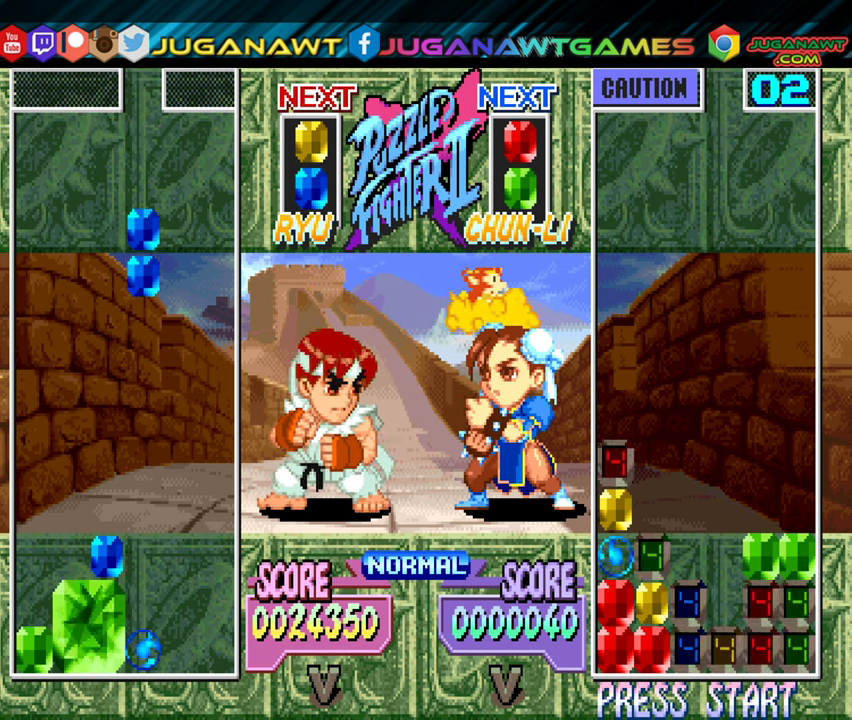
{"buttons": [], "events": [[384, "DPAD_DOWN", "up"]]}
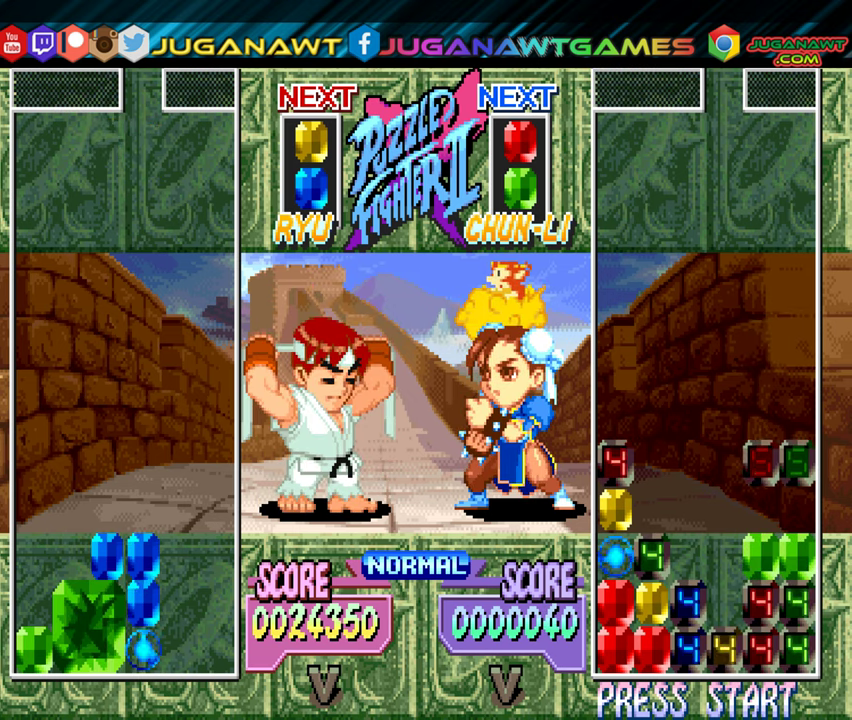
{"buttons": ["DPAD_LEFT"], "events": [[484, "DPAD_LEFT", "down"]]}
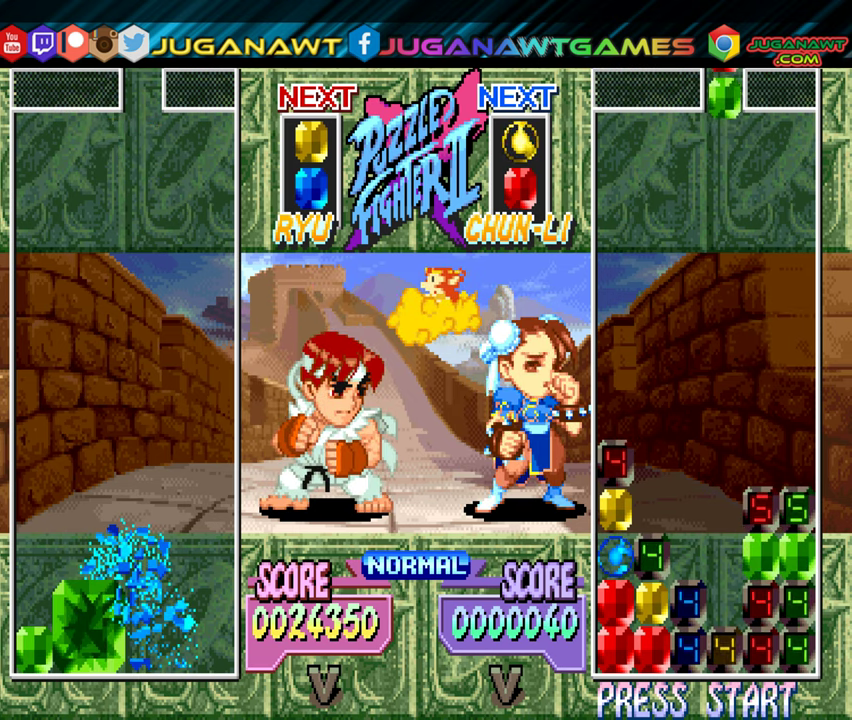
{"buttons": [], "events": [[84, "DPAD_LEFT", "up"]]}
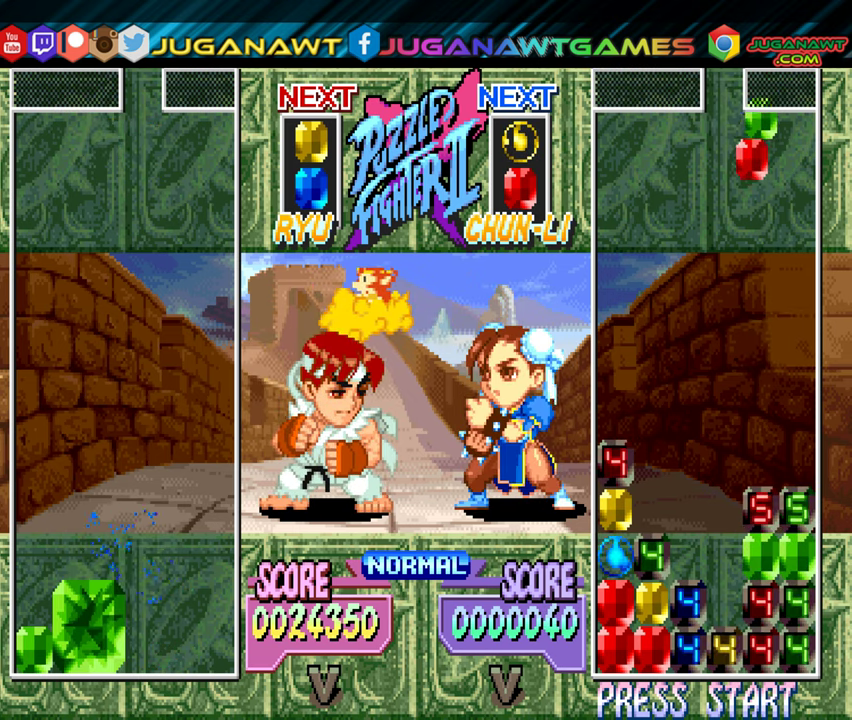
{"buttons": ["DPAD_RIGHT"], "events": [[50, "DPAD_RIGHT", "down"]]}
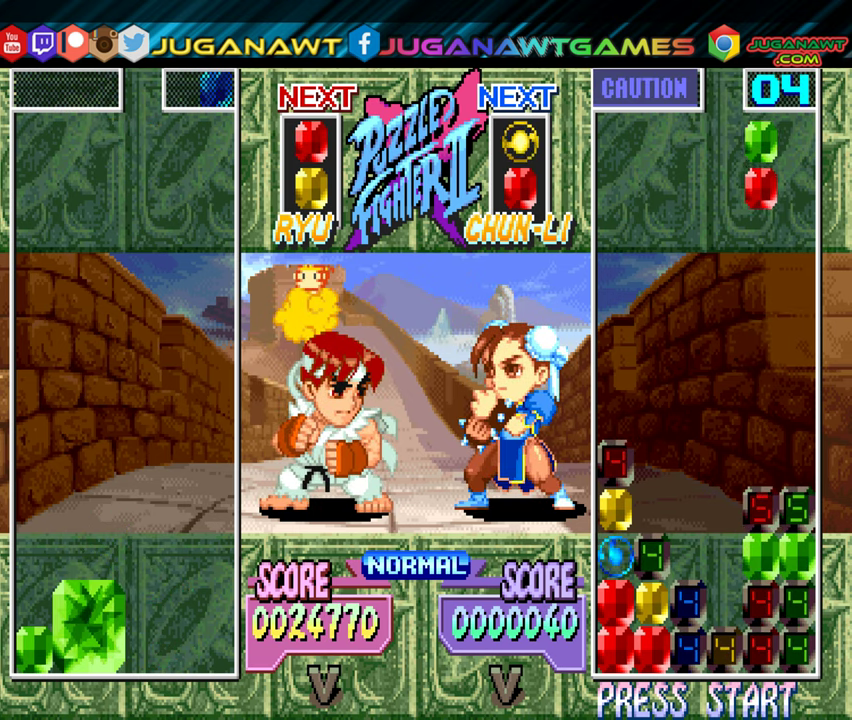
{"buttons": ["DPAD_DOWN"], "events": [[100, "DPAD_DOWN", "down"], [117, "B", "down"], [150, "DPAD_RIGHT", "up"], [217, "B", "up"]]}
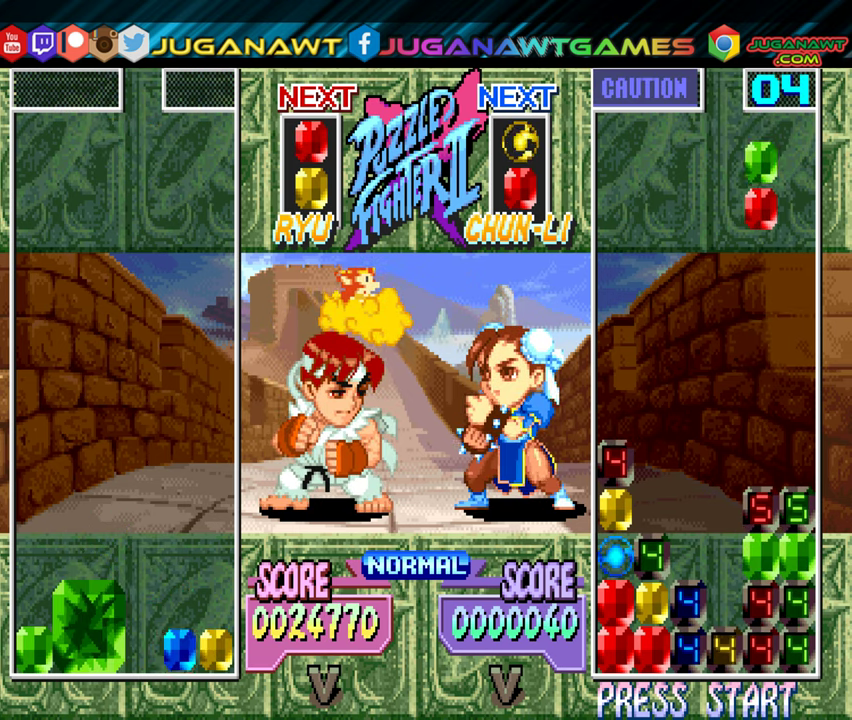
{"buttons": [], "events": [[334, "DPAD_DOWN", "up"]]}
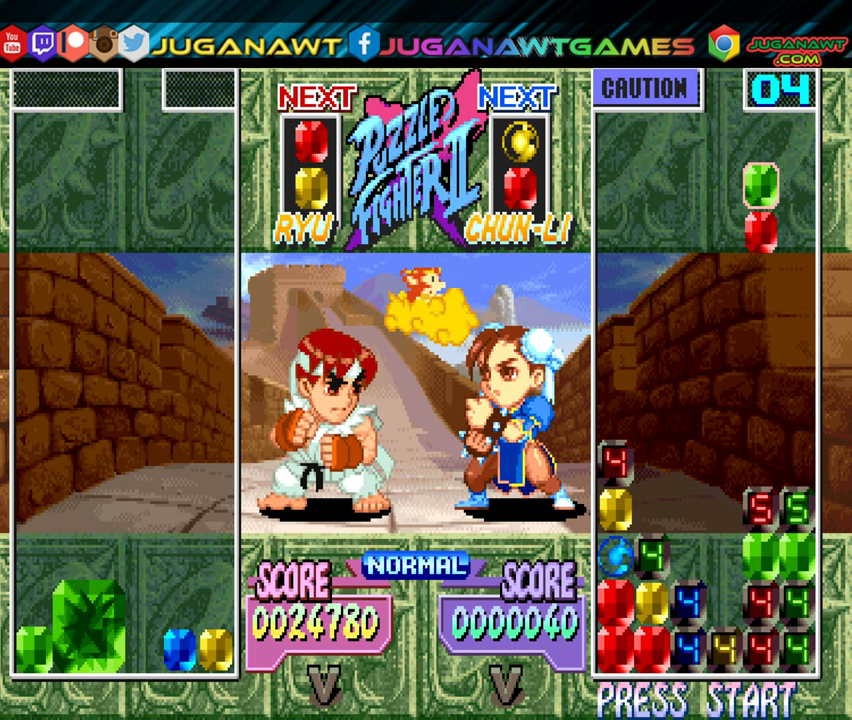
{"buttons": ["DPAD_DOWN"], "events": [[84, "DPAD_RIGHT", "down"], [417, "A", "down"], [434, "DPAD_DOWN", "down"], [450, "DPAD_RIGHT", "up"], [500, "A", "up"]]}
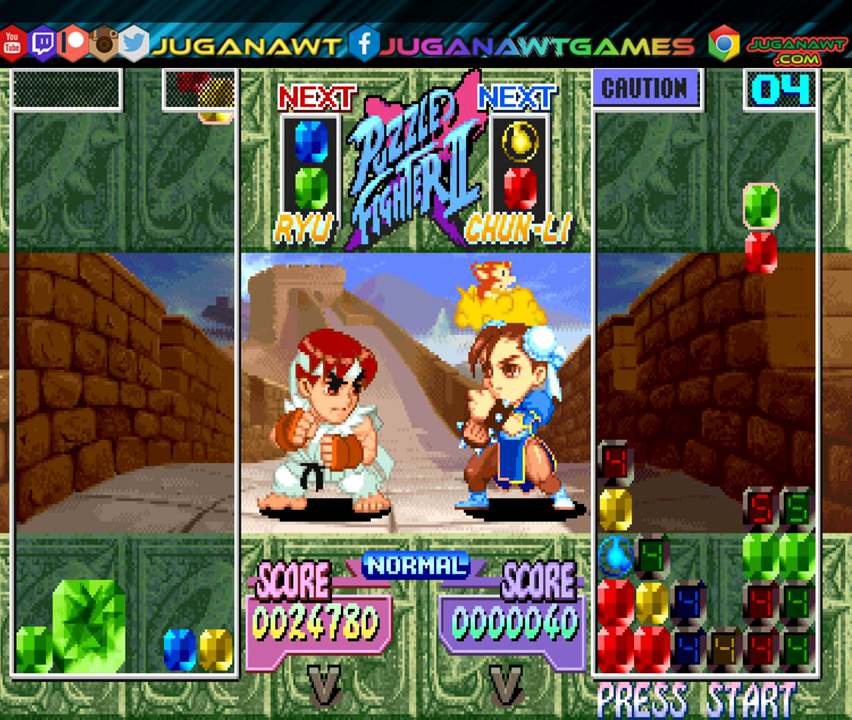
{"buttons": ["DPAD_DOWN"], "events": []}
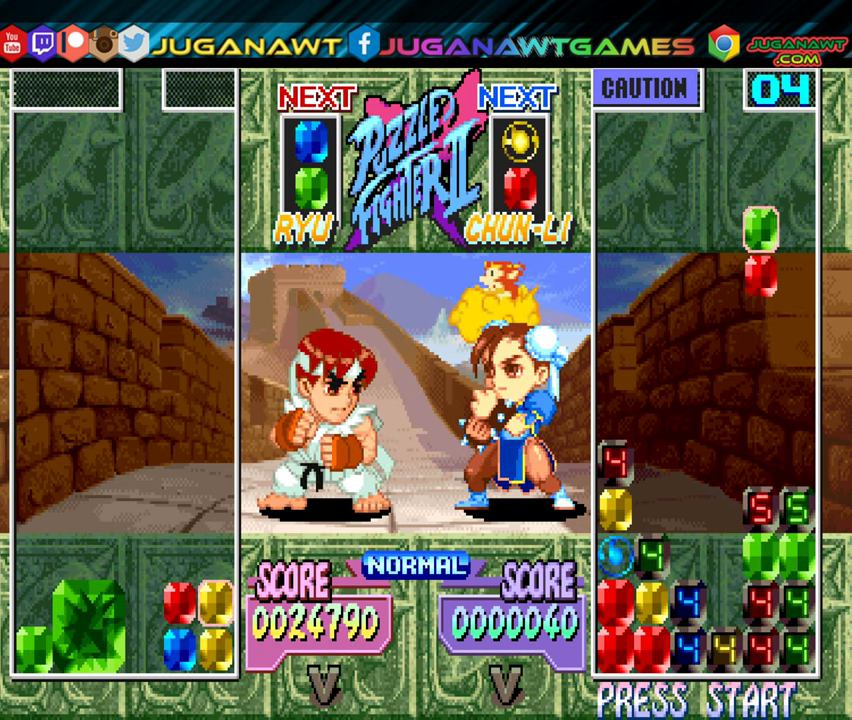
{"buttons": ["DPAD_RIGHT"], "events": [[133, "DPAD_DOWN", "up"], [366, "DPAD_RIGHT", "down"]]}
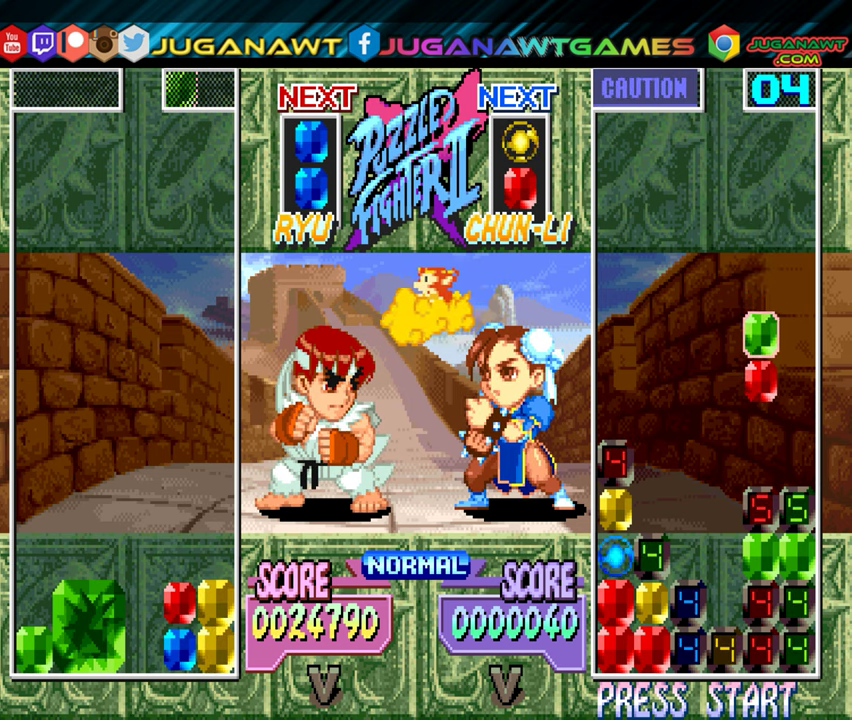
{"buttons": ["DPAD_LEFT"], "events": [[50, "DPAD_RIGHT", "up"], [366, "DPAD_LEFT", "down"]]}
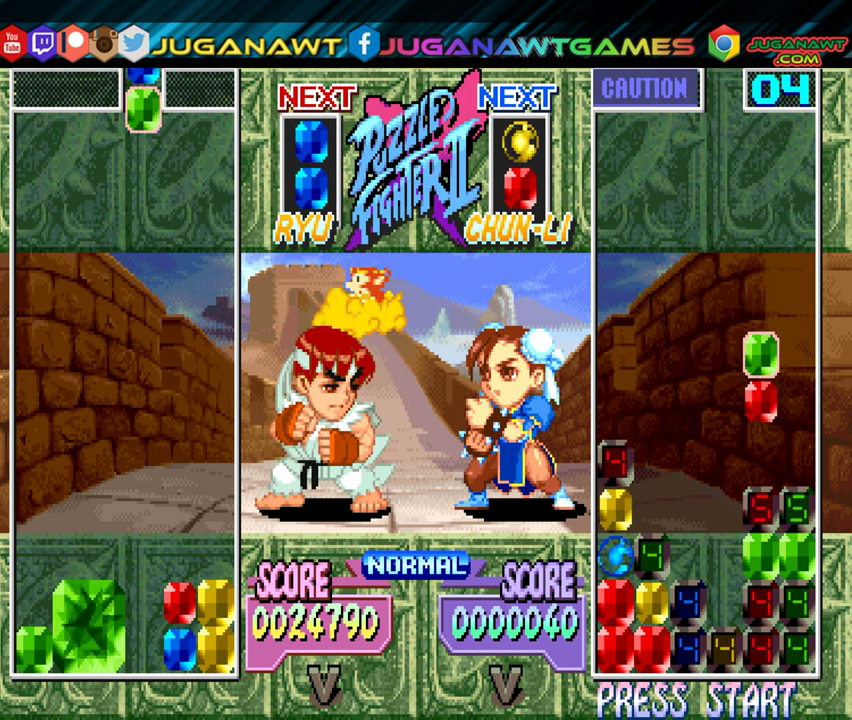
{"buttons": [], "events": [[233, "B", "down"], [333, "DPAD_LEFT", "up"], [350, "B", "up"]]}
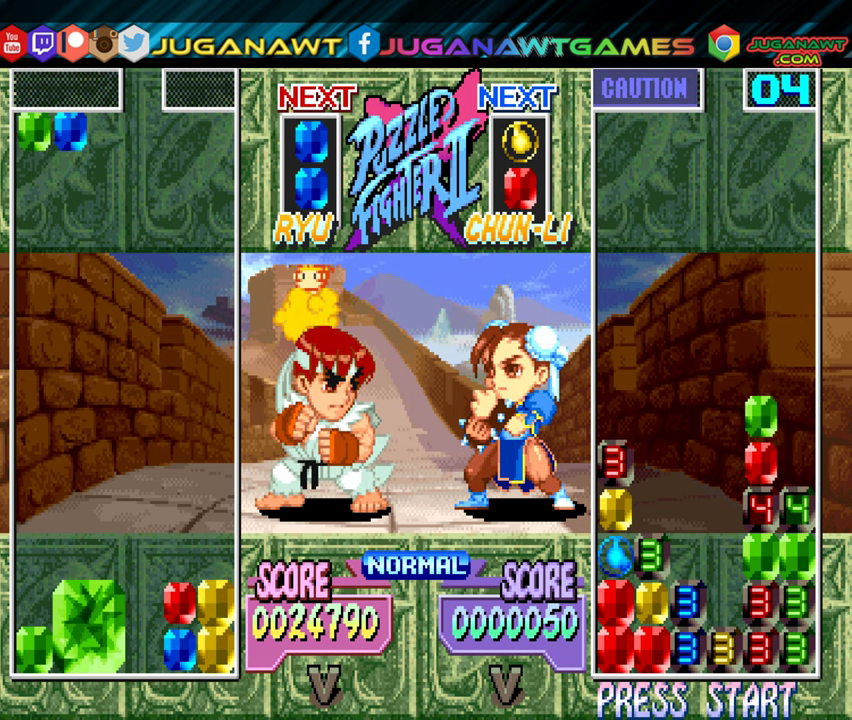
{"buttons": ["DPAD_LEFT"], "events": [[83, "A", "down"], [166, "A", "up"], [283, "DPAD_LEFT", "down"]]}
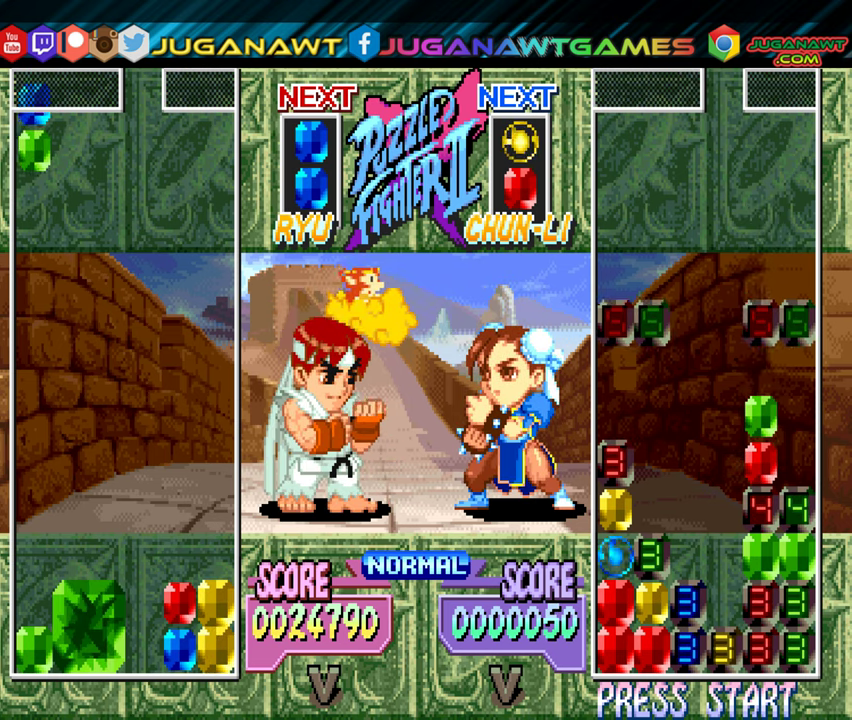
{"buttons": ["DPAD_DOWN"], "events": [[16, "DPAD_LEFT", "up"], [66, "DPAD_DOWN", "down"]]}
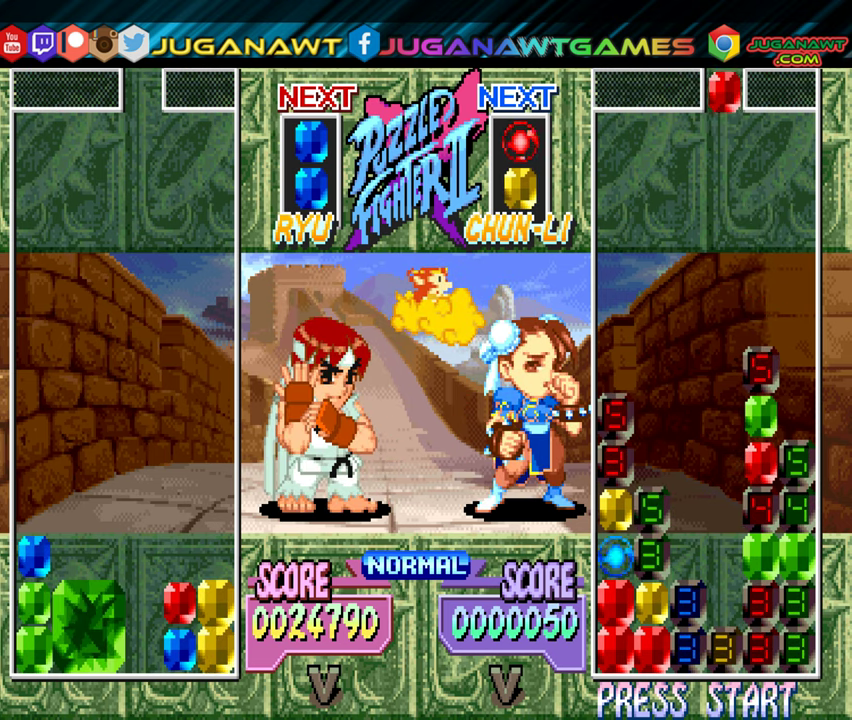
{"buttons": [], "events": [[66, "DPAD_DOWN", "up"]]}
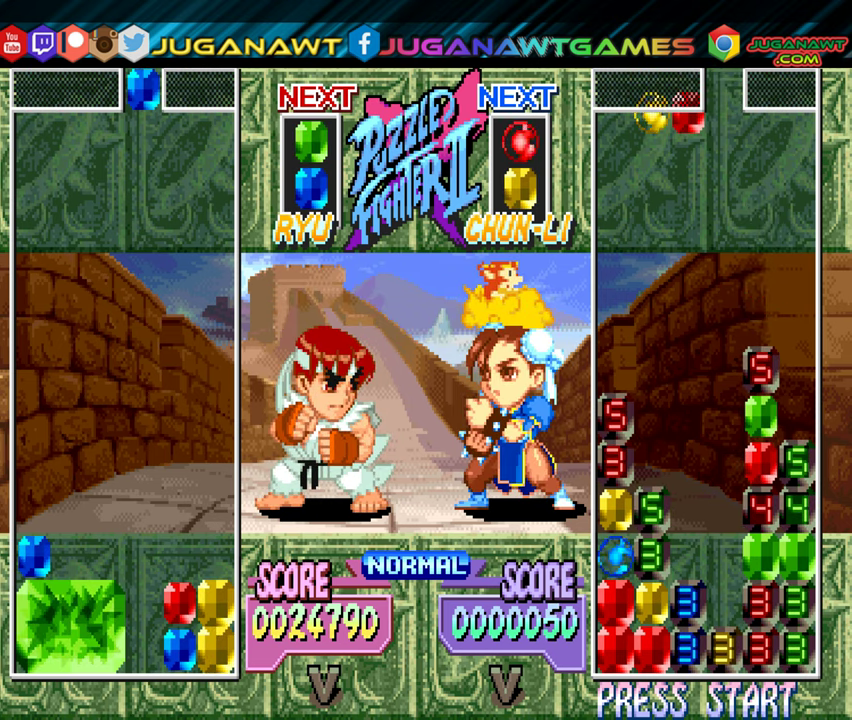
{"buttons": [], "events": []}
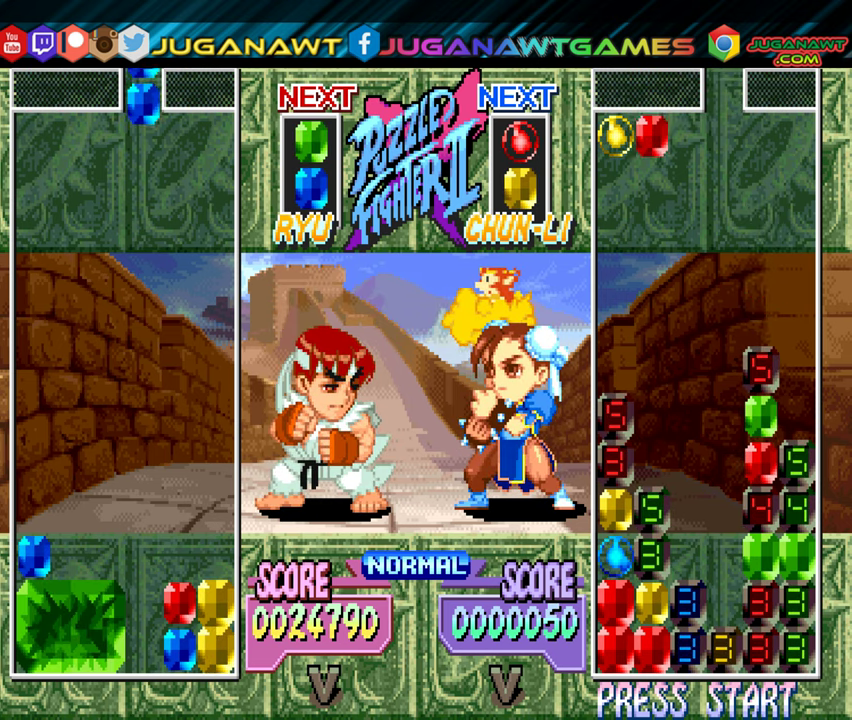
{"buttons": [], "events": [[333, "A", "down"], [433, "A", "up"]]}